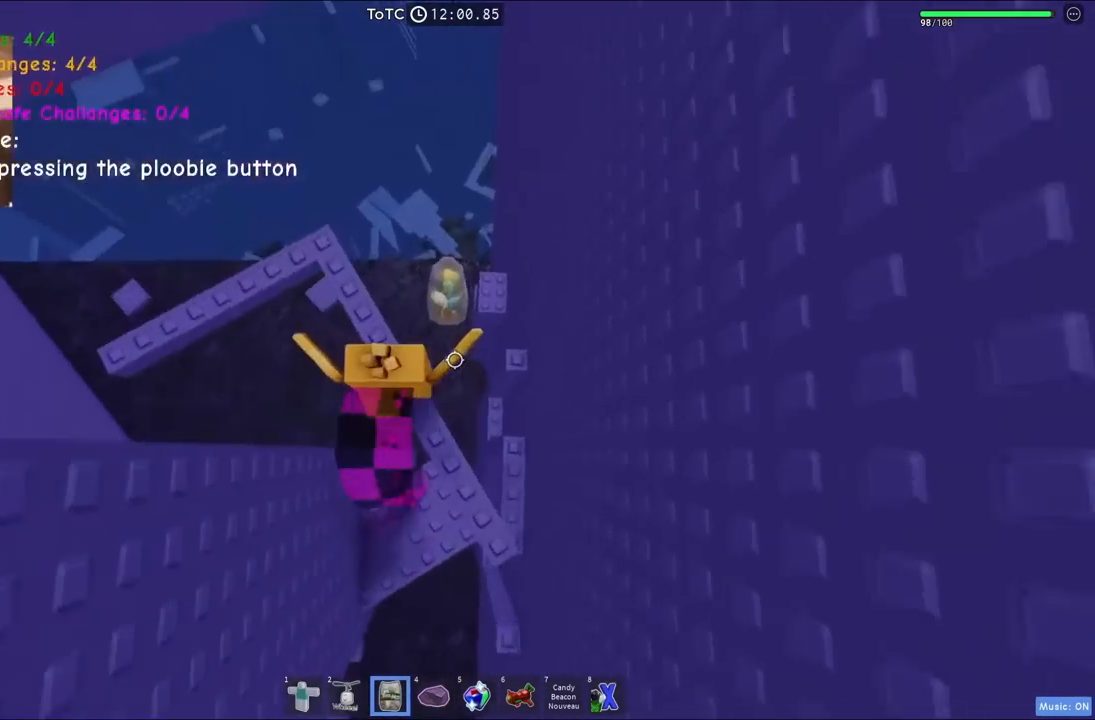
Gameplay with keyboard; each line is a JSON object with the keys held at the frame after it. "events" lists presses ("down") and releases ("up") of "a", "ctrl", "d", "e", "q", "s", "shift", "space" and "w" between this image and that frame as [ms after this image, input, new state], when the widget could be followed in between. No other keys are recorded. Mouse input is not recorded.
{"keys": ["w"], "events": []}
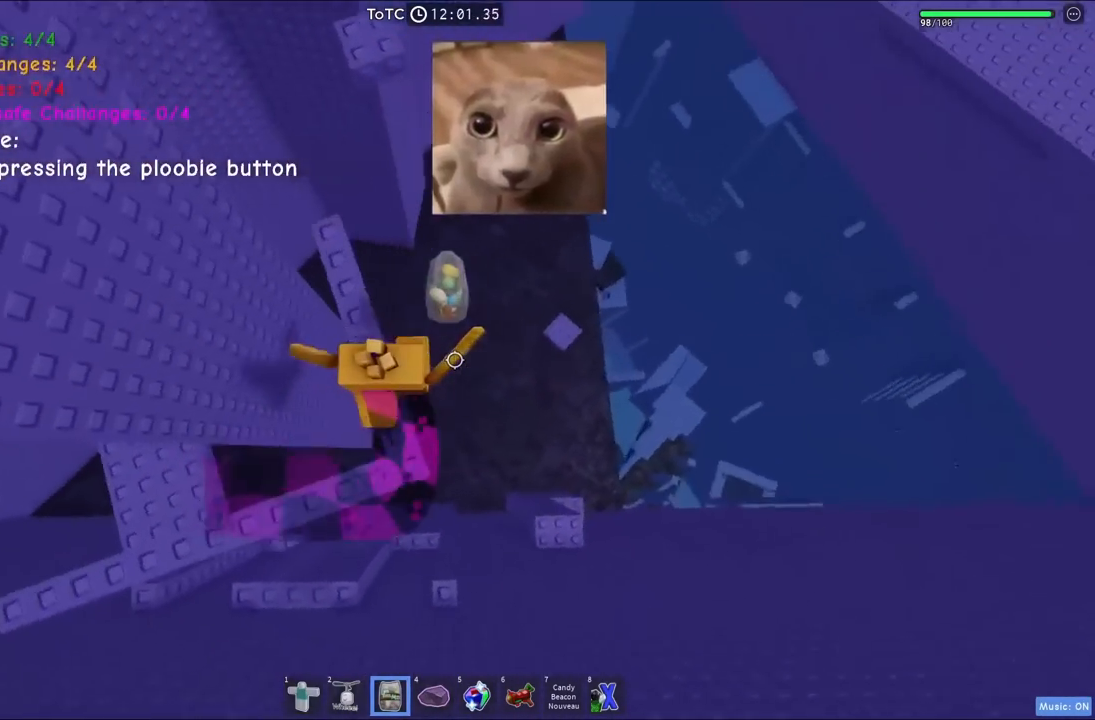
{"keys": [], "events": [[200, "a", "down"], [317, "a", "up"], [317, "w", "up"]]}
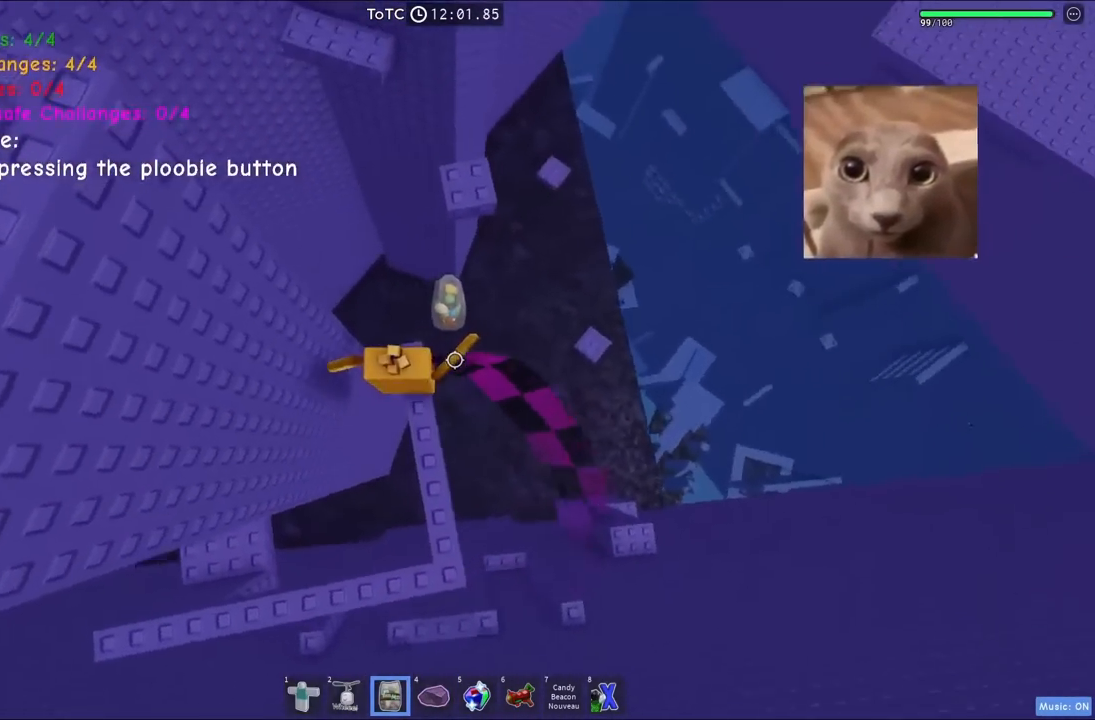
{"keys": [], "events": [[17, "w", "down"], [67, "space", "down"], [217, "space", "up"], [234, "w", "up"], [300, "d", "down"], [317, "w", "down"], [384, "d", "up"], [384, "w", "up"]]}
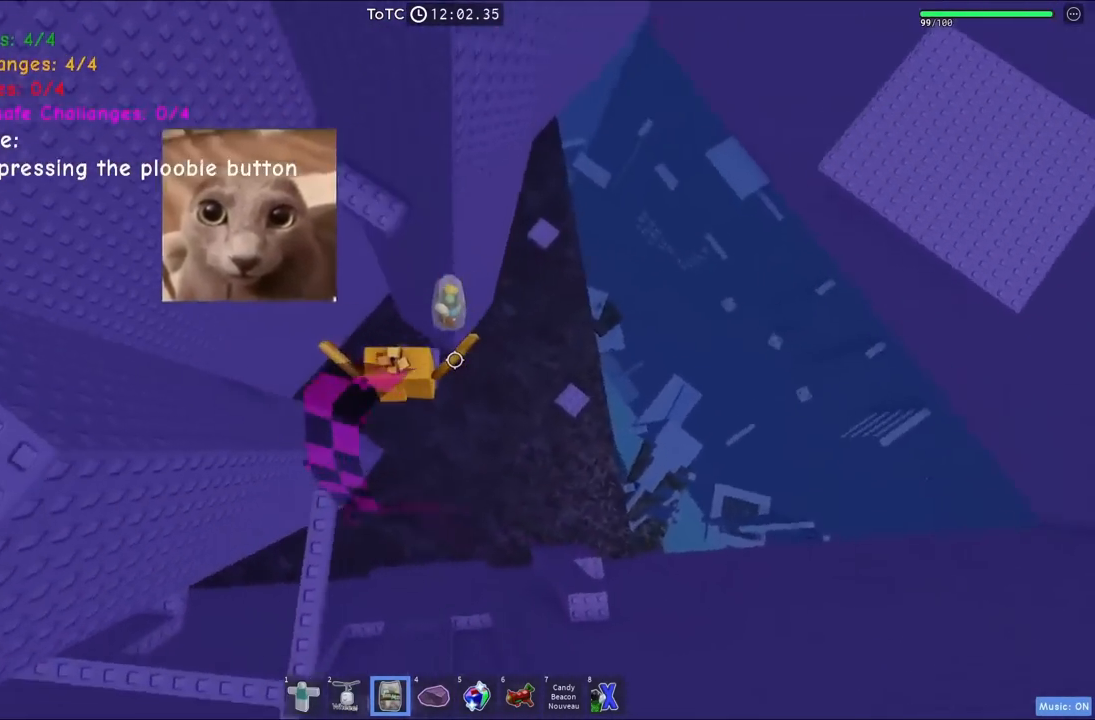
{"keys": ["a", "w"], "events": [[34, "w", "down"], [150, "space", "down"], [267, "a", "down"], [317, "space", "up"]]}
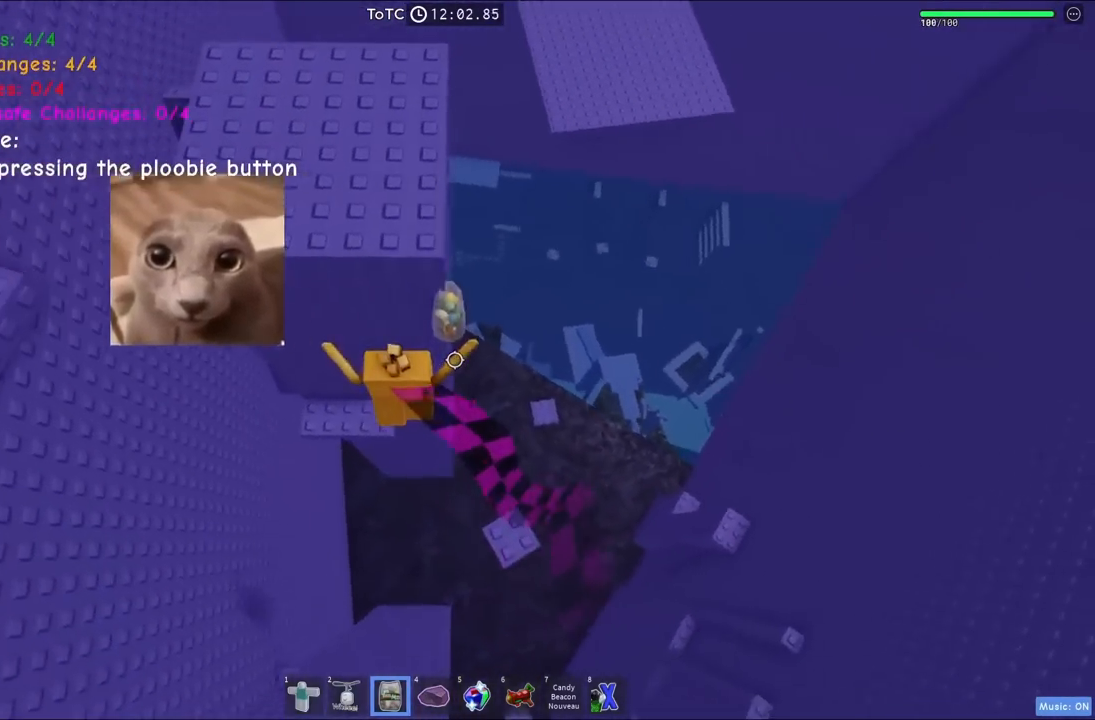
{"keys": ["space", "w"], "events": [[134, "w", "up"], [417, "space", "down"], [467, "w", "down"], [484, "a", "up"]]}
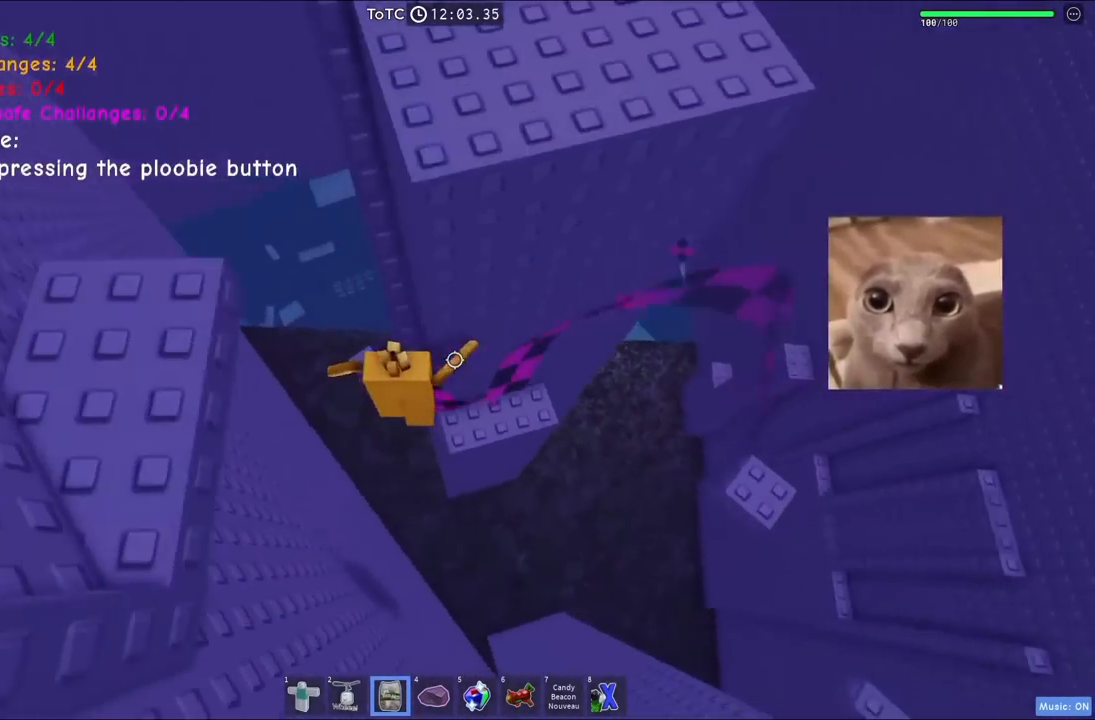
{"keys": ["d", "space"], "events": [[84, "space", "up"], [100, "d", "down"], [417, "space", "down"], [434, "w", "up"]]}
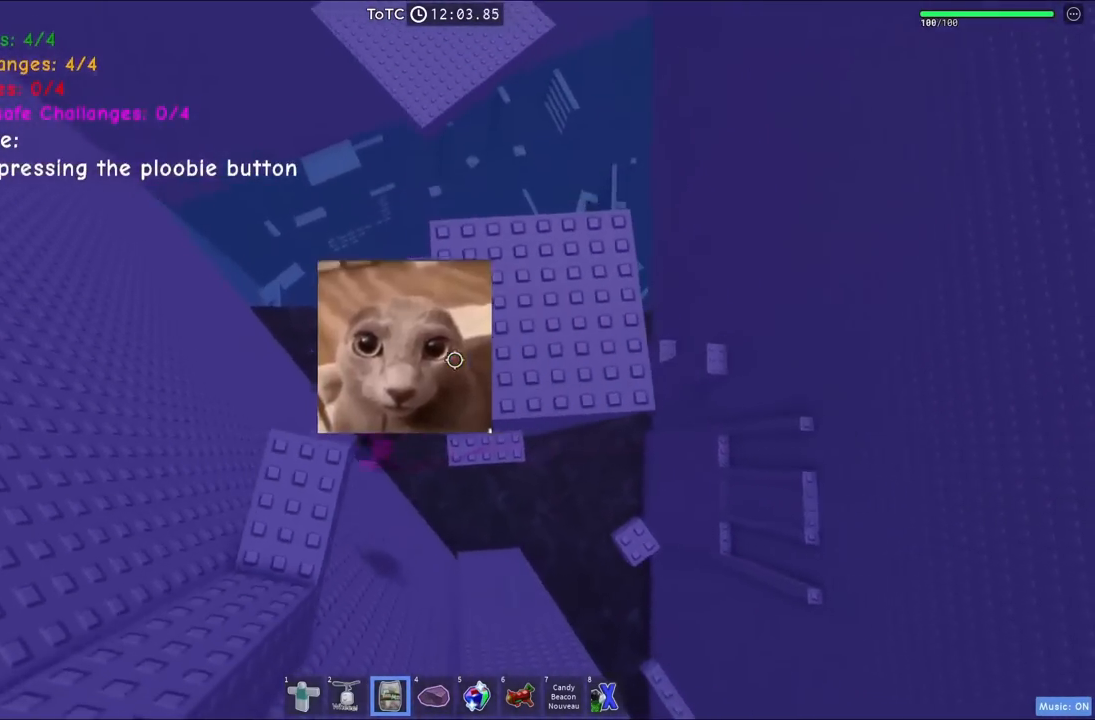
{"keys": ["a", "w"], "events": [[84, "space", "up"], [317, "d", "up"], [417, "a", "down"], [467, "w", "down"]]}
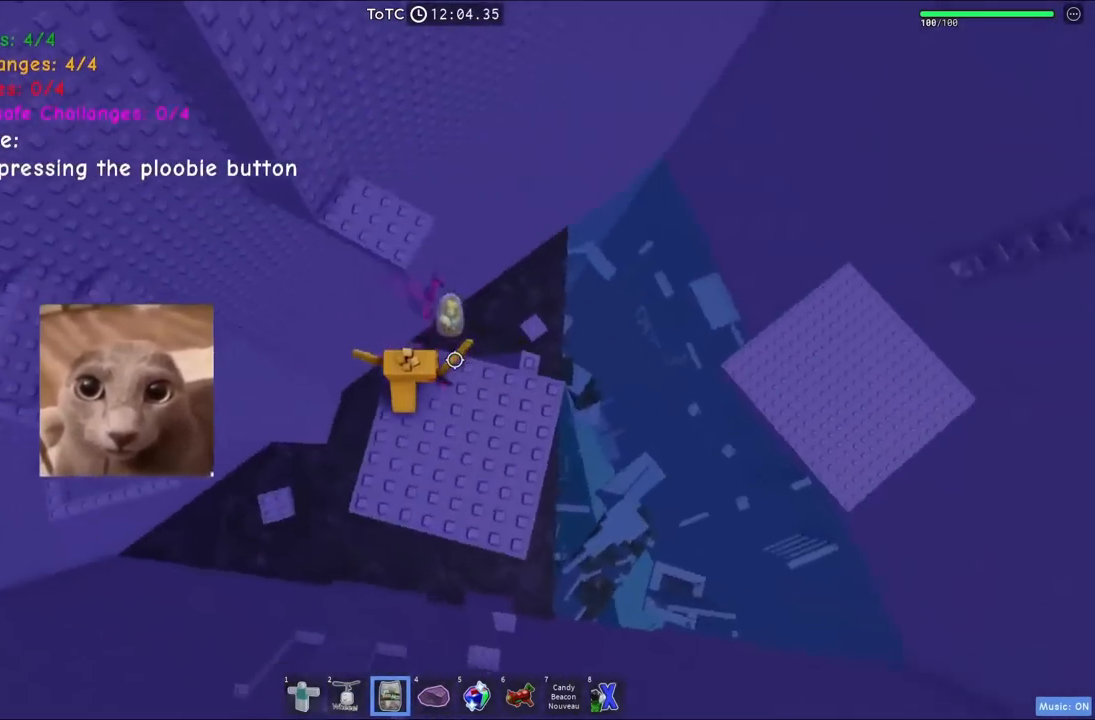
{"keys": [], "events": [[50, "space", "down"], [84, "a", "up"], [234, "d", "down"], [234, "space", "up"], [434, "d", "up"], [434, "w", "up"]]}
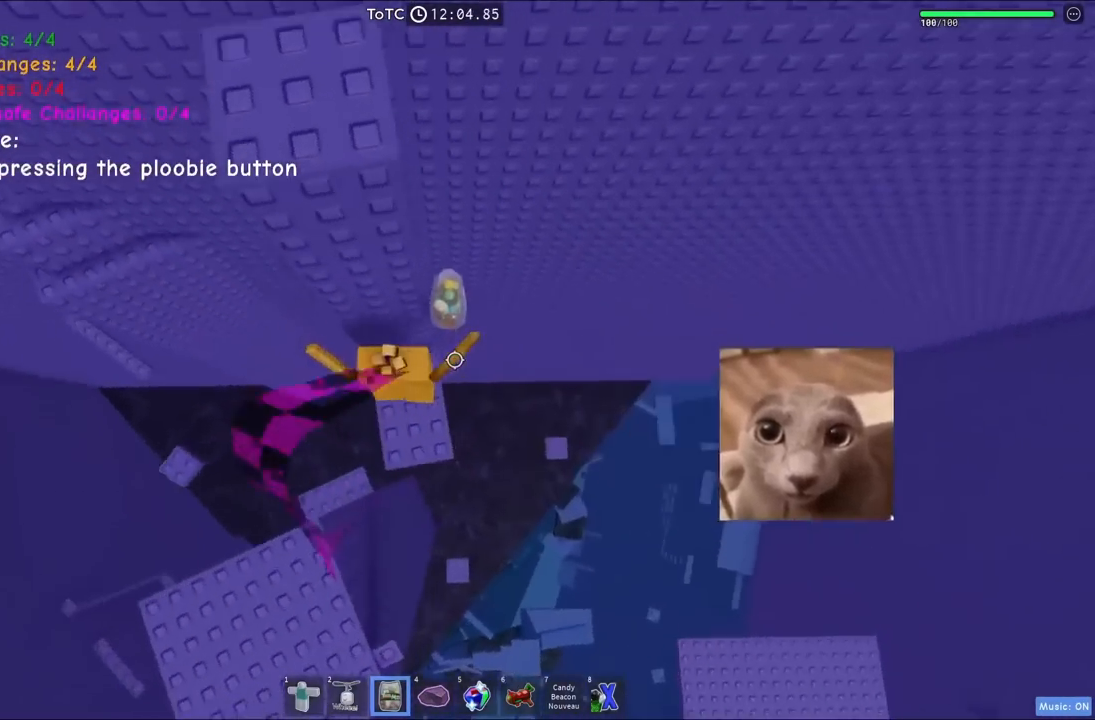
{"keys": ["d"], "events": [[217, "d", "down"], [317, "space", "down"], [467, "space", "up"]]}
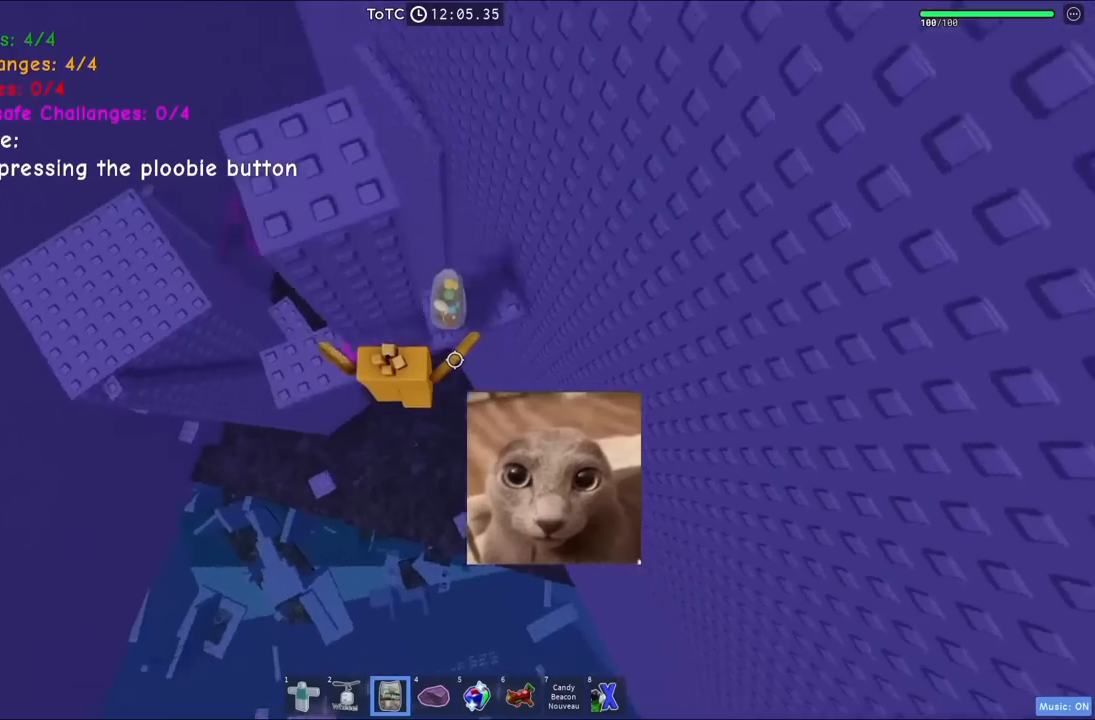
{"keys": ["w"], "events": [[17, "d", "up"], [167, "d", "down"], [184, "w", "down"], [250, "d", "up"]]}
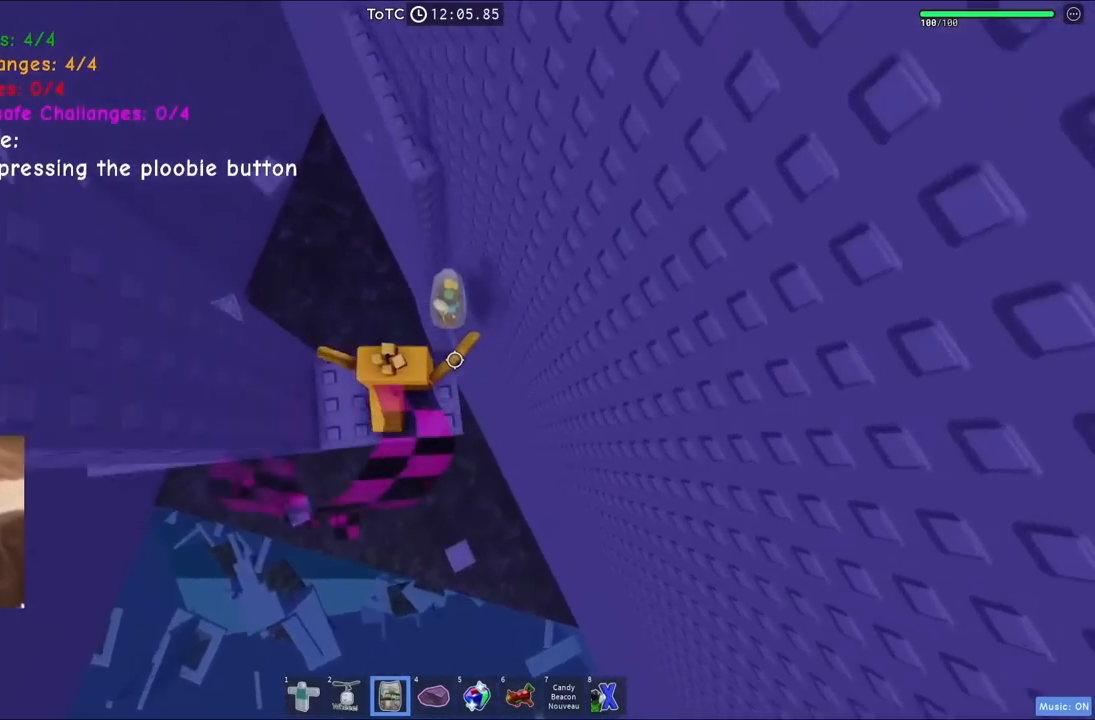
{"keys": ["a", "w"], "events": [[84, "space", "down"], [267, "space", "up"], [400, "a", "down"]]}
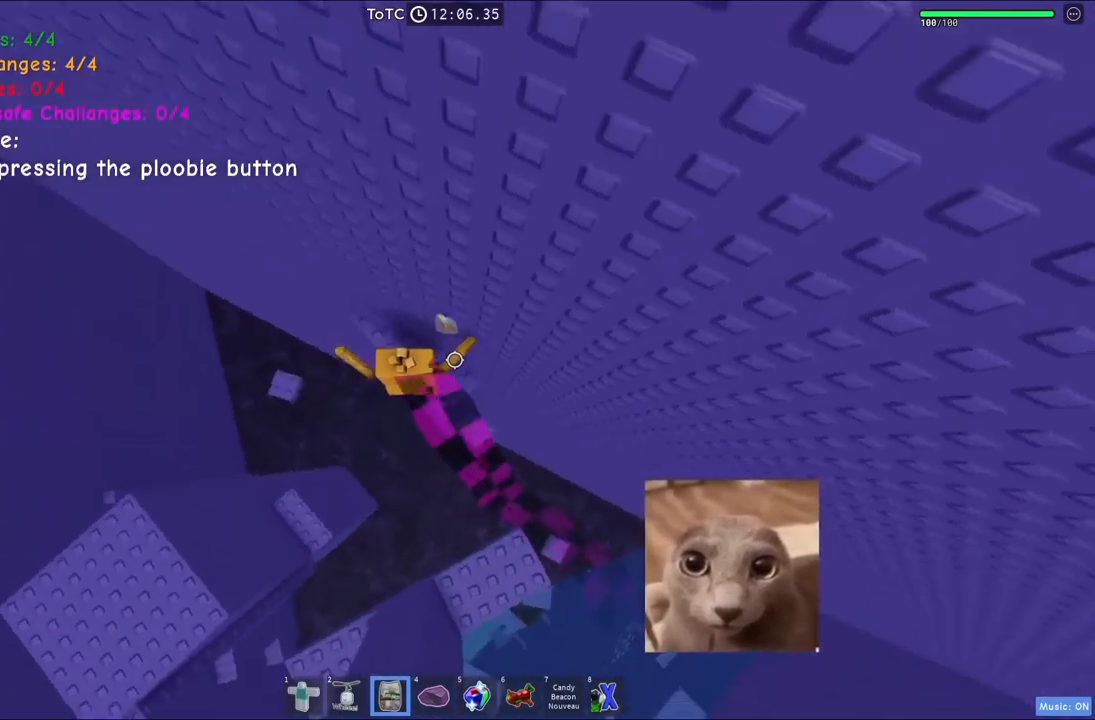
{"keys": ["d", "w"], "events": [[100, "a", "up"], [150, "space", "down"], [217, "w", "up"], [350, "w", "down"], [367, "d", "down"], [367, "space", "up"]]}
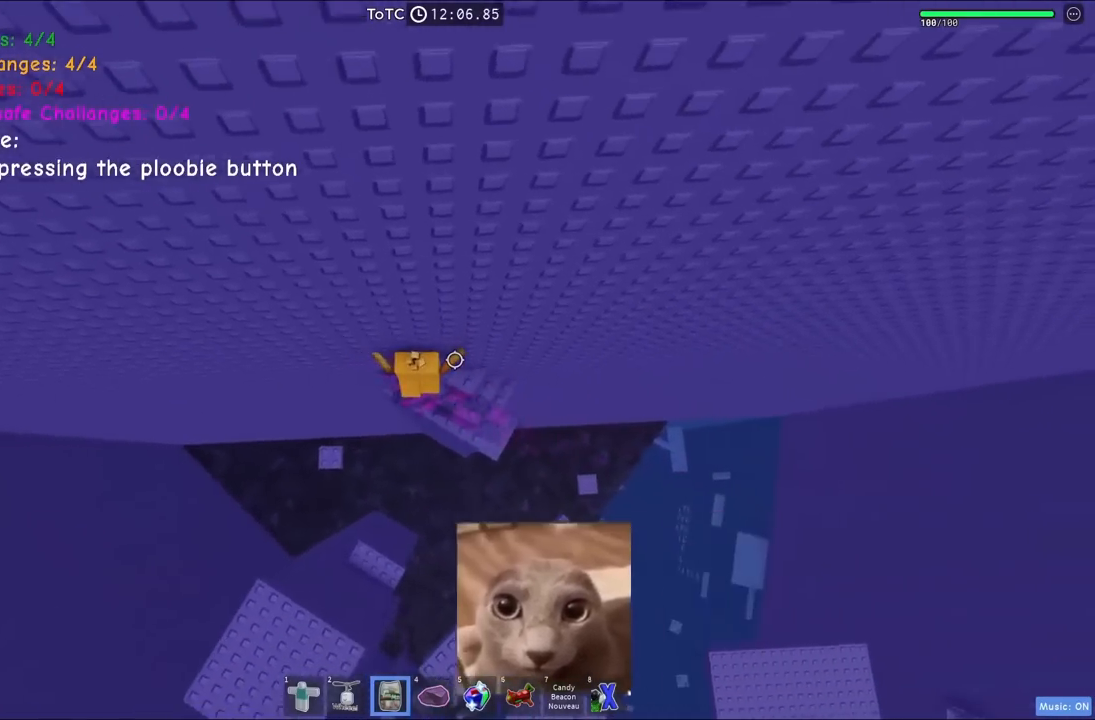
{"keys": ["d", "w"], "events": [[217, "d", "up"], [217, "w", "up"], [317, "space", "down"], [450, "d", "down"], [450, "w", "down"], [467, "space", "up"]]}
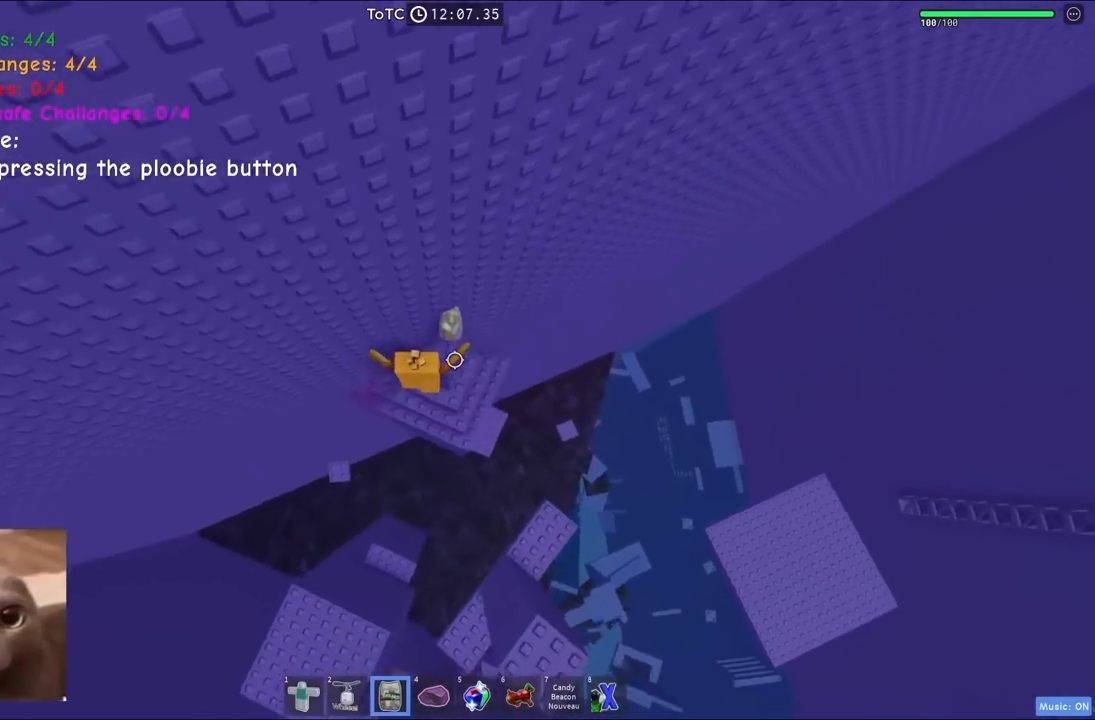
{"keys": [], "events": [[167, "d", "up"], [167, "w", "up"]]}
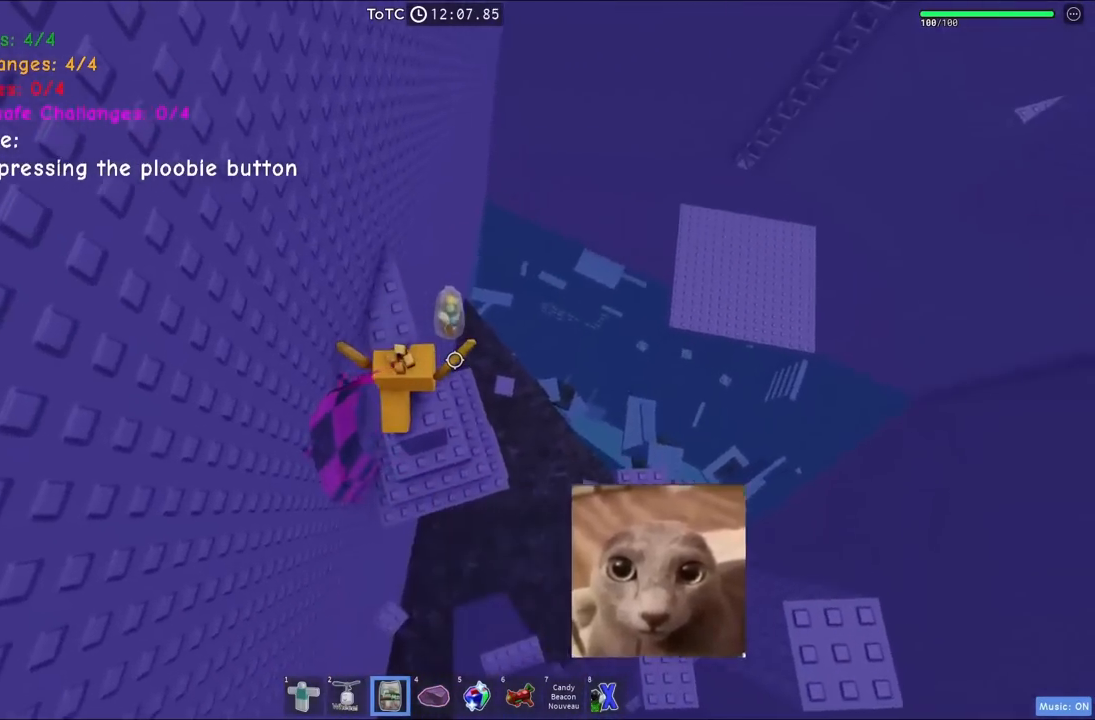
{"keys": ["w"], "events": [[134, "w", "down"], [267, "w", "up"], [400, "w", "down"]]}
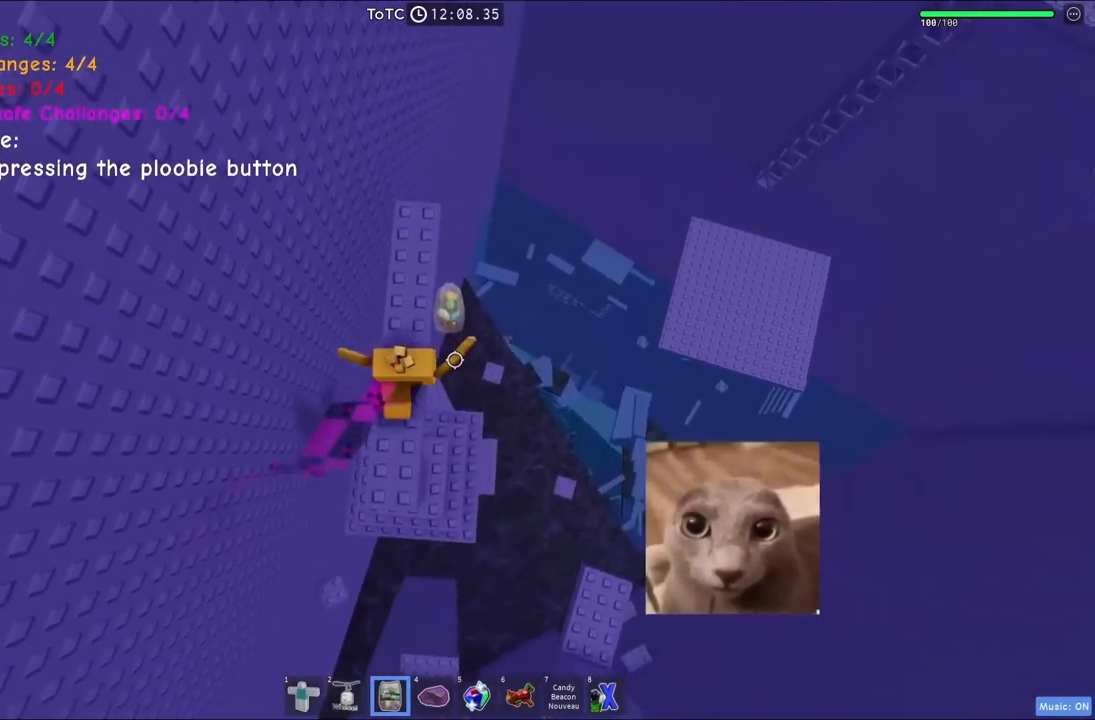
{"keys": [], "events": [[284, "w", "up"]]}
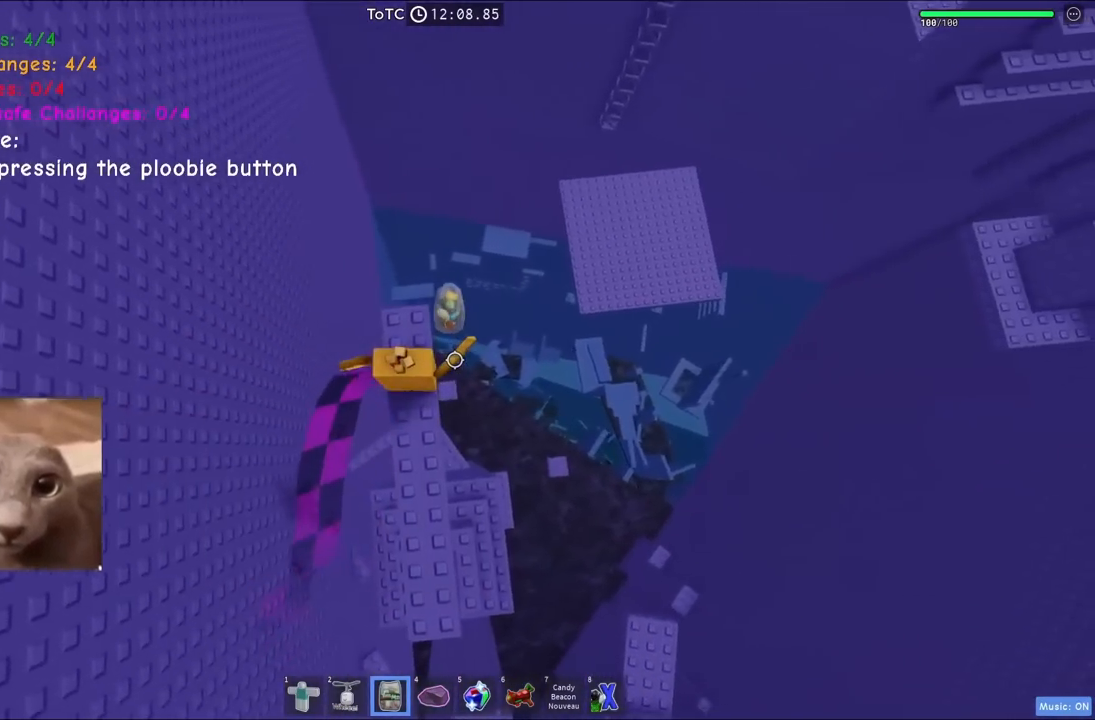
{"keys": ["w"], "events": [[250, "w", "down"], [334, "w", "up"], [484, "w", "down"]]}
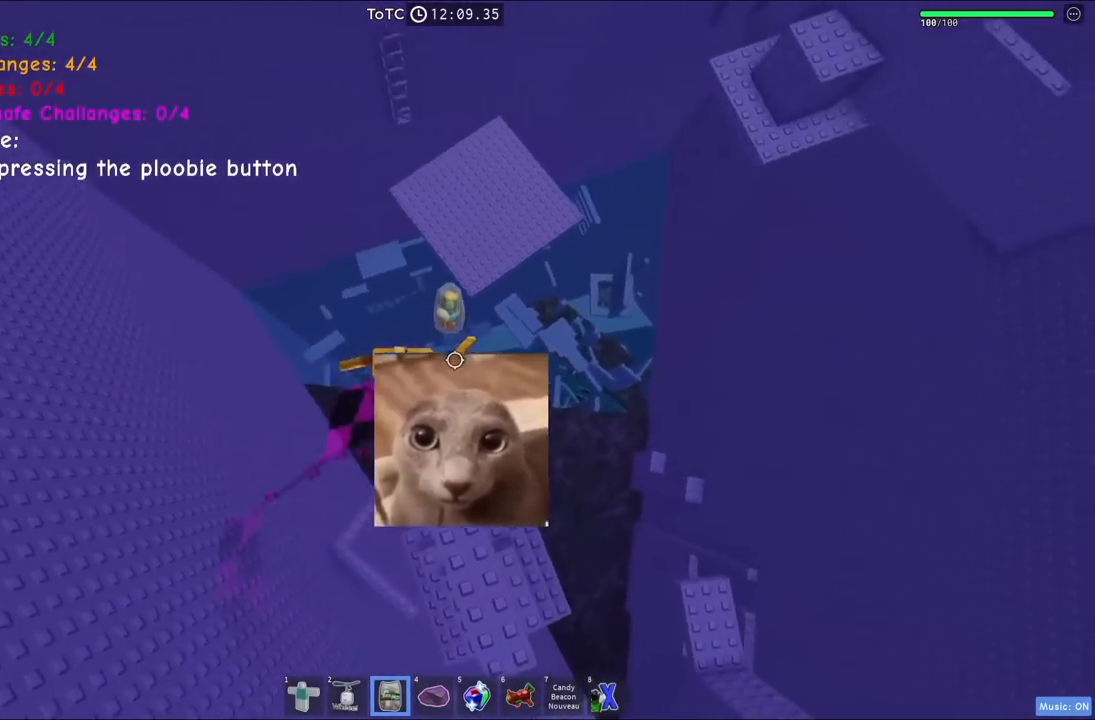
{"keys": ["w"], "events": [[150, "space", "down"], [384, "space", "up"]]}
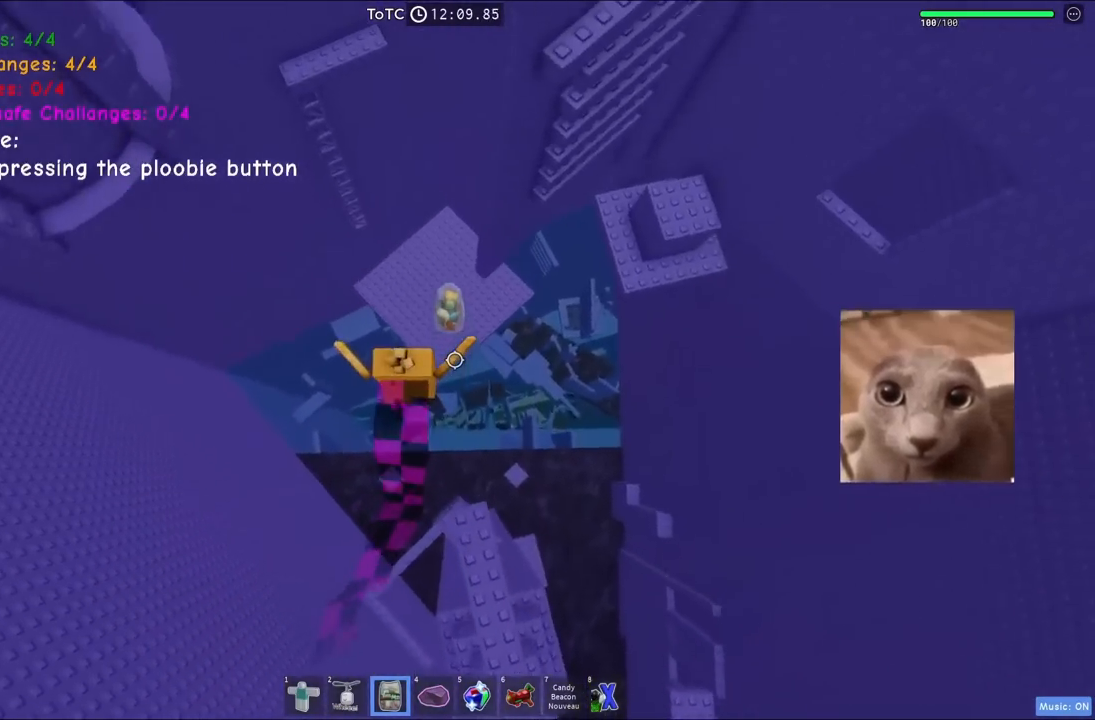
{"keys": ["w"], "events": []}
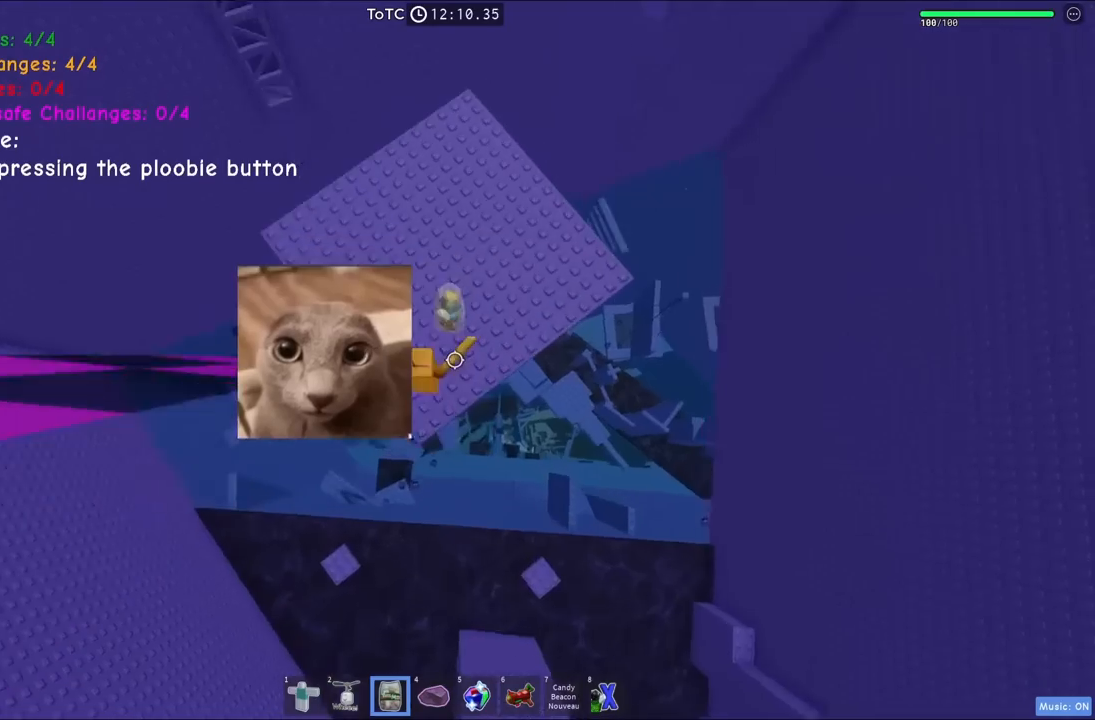
{"keys": ["w"], "events": []}
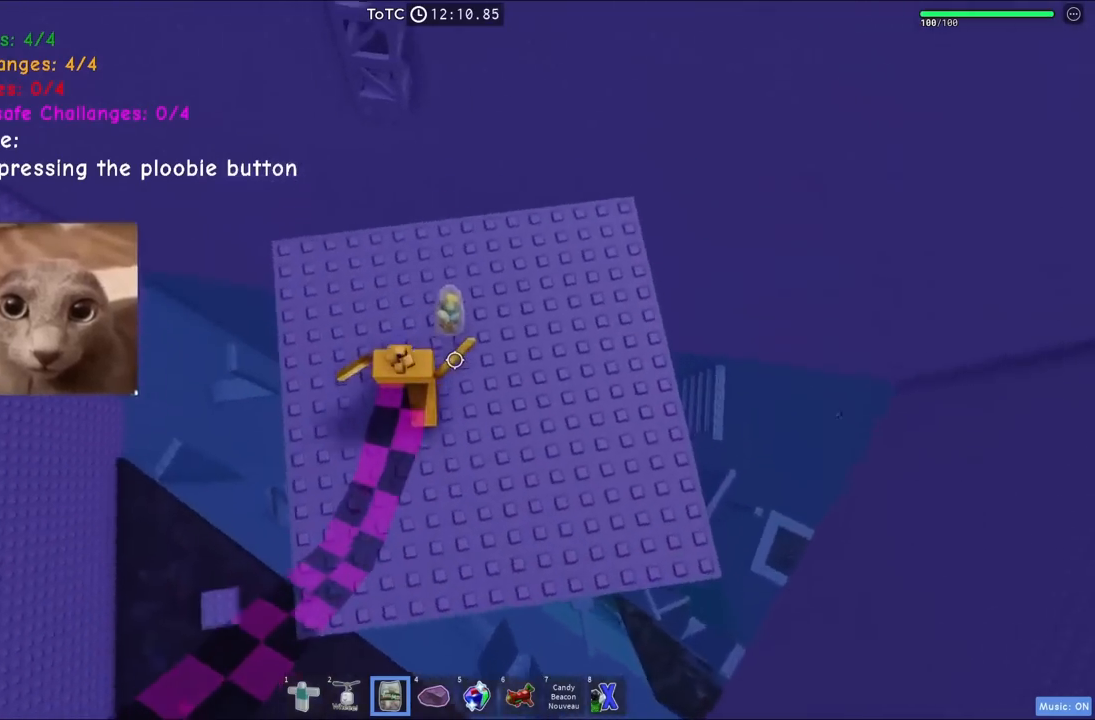
{"keys": ["space", "w"], "events": [[384, "space", "down"]]}
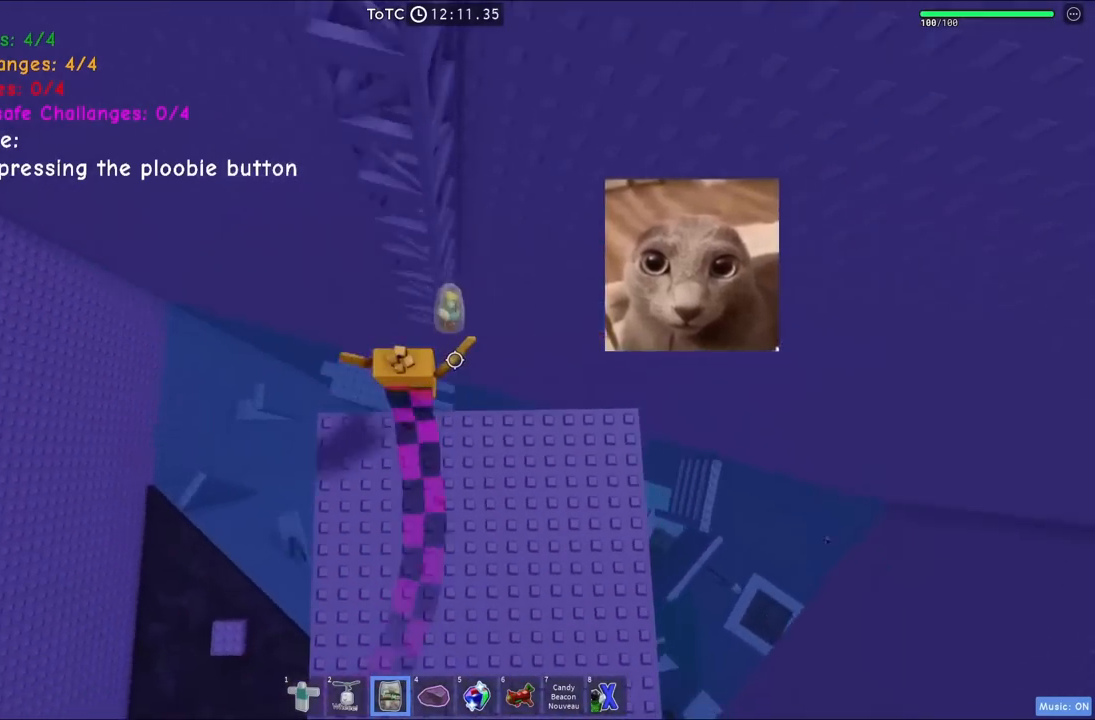
{"keys": ["w"], "events": [[50, "space", "up"]]}
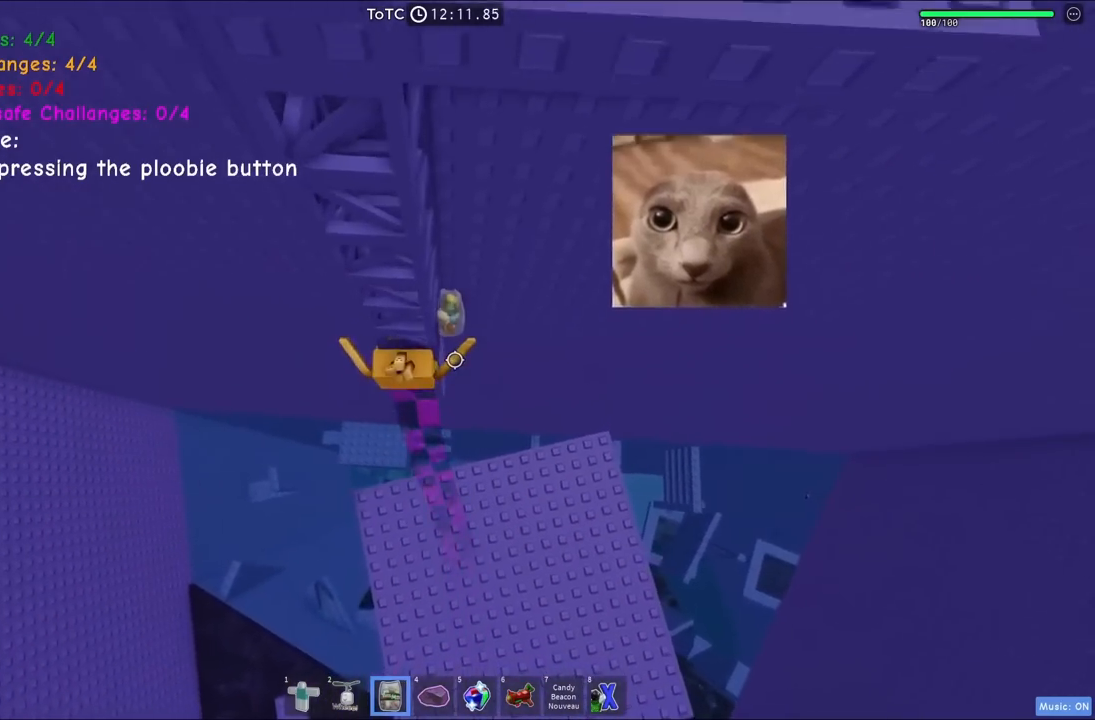
{"keys": ["w"], "events": [[84, "shift", "down"], [267, "shift", "up"]]}
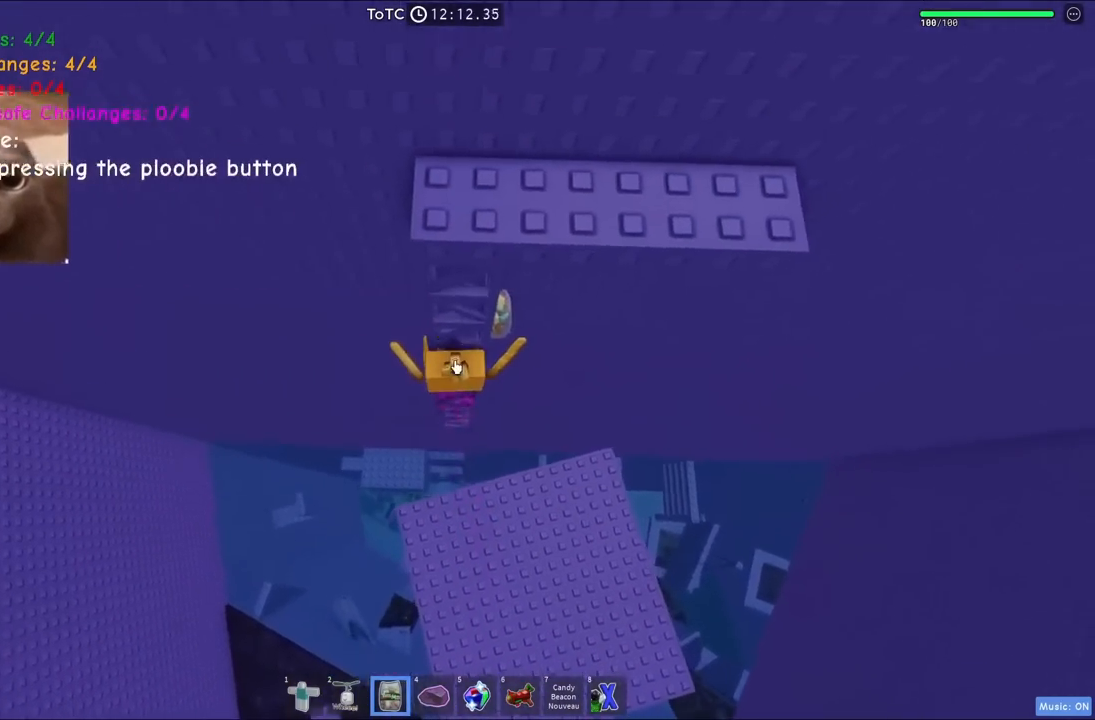
{"keys": ["w"], "events": []}
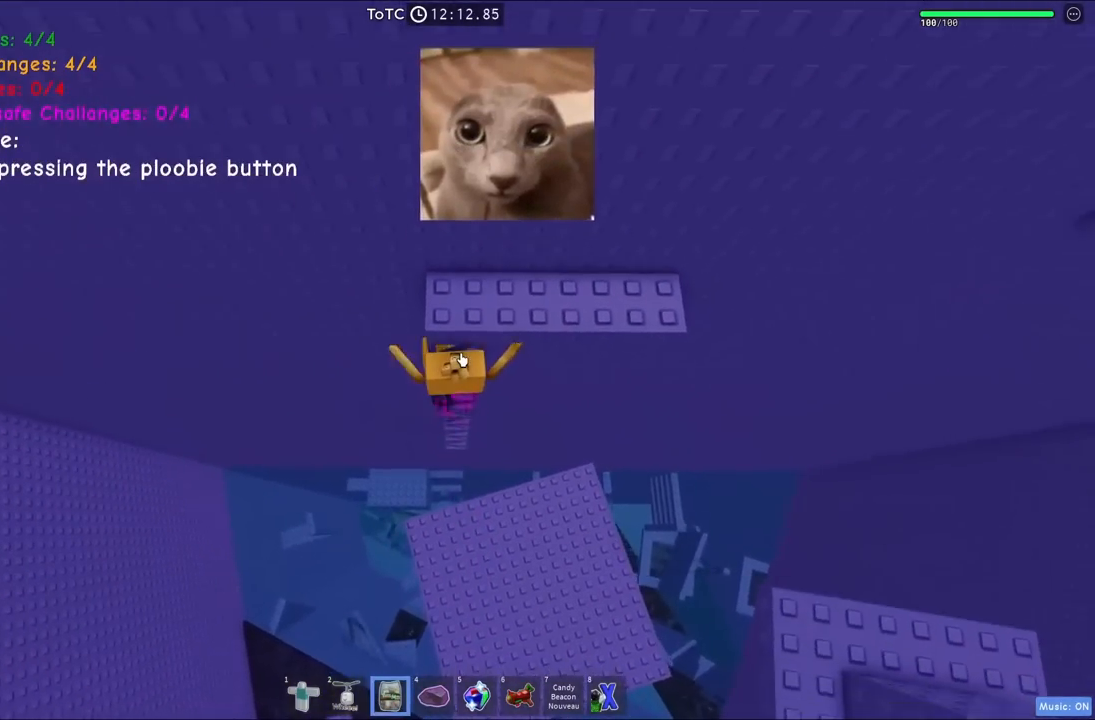
{"keys": ["shift", "w"], "events": [[450, "shift", "down"]]}